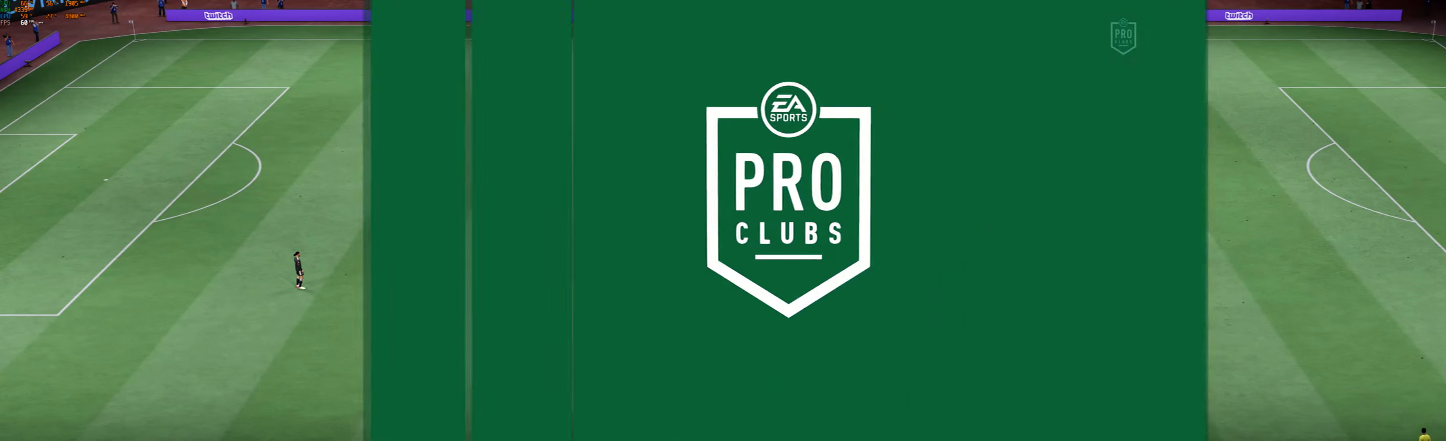
Gameplay with a controller (Xbox layout); each line is a JSON object with the inputs held at the frame after it. "events" lists button and stick changes between this image and that frame as [ms after this image, input, new state], when the widget could be followed in between. Not read: L3 R3 right_stick.
{"buttons": [], "left_stick": "center", "events": []}
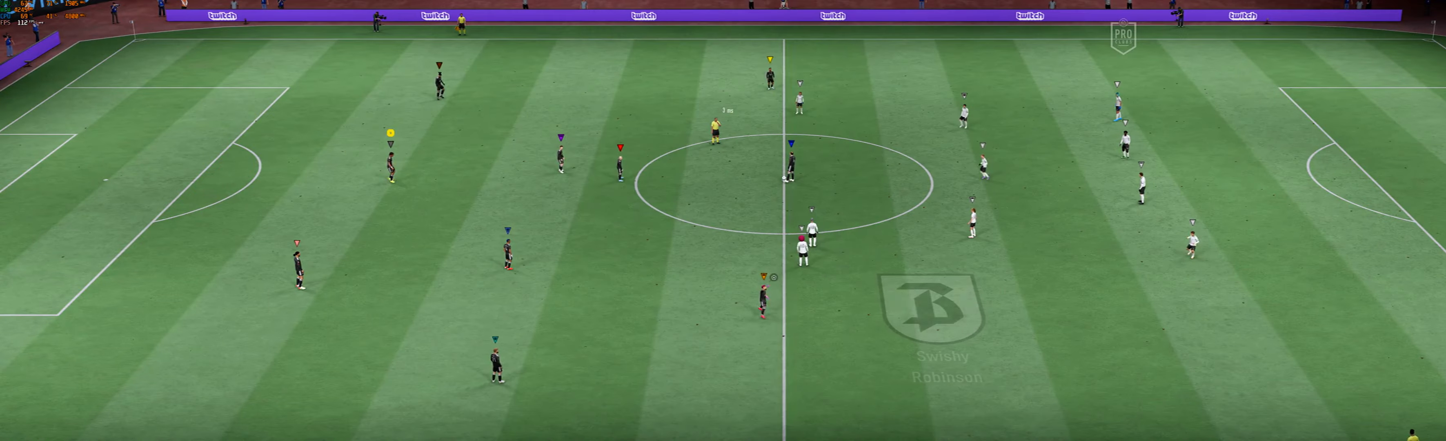
{"buttons": [], "left_stick": "center", "events": [[433, "left_stick", "up"], [500, "left_stick", "center"]]}
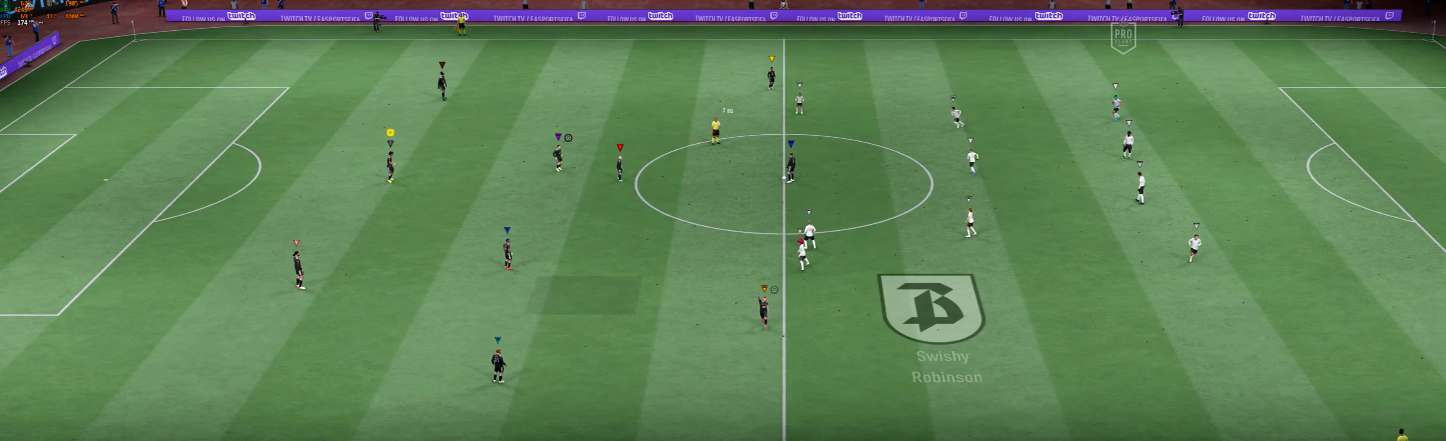
{"buttons": ["L2"], "left_stick": "down-right", "events": [[167, "L2", "down"], [433, "left_stick", "down-right"]]}
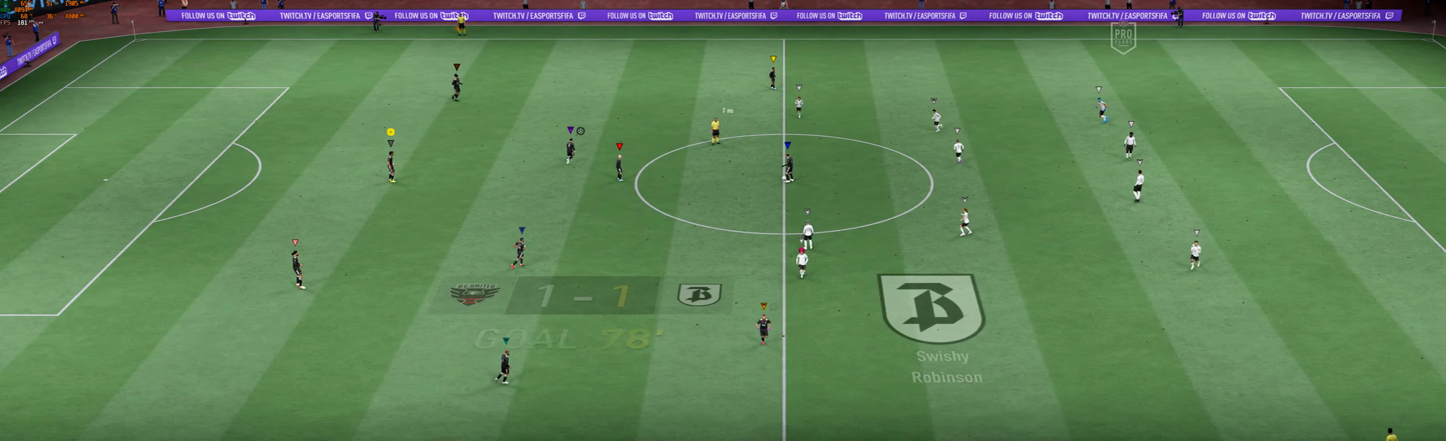
{"buttons": ["L2"], "left_stick": "right", "events": [[400, "left_stick", "right"]]}
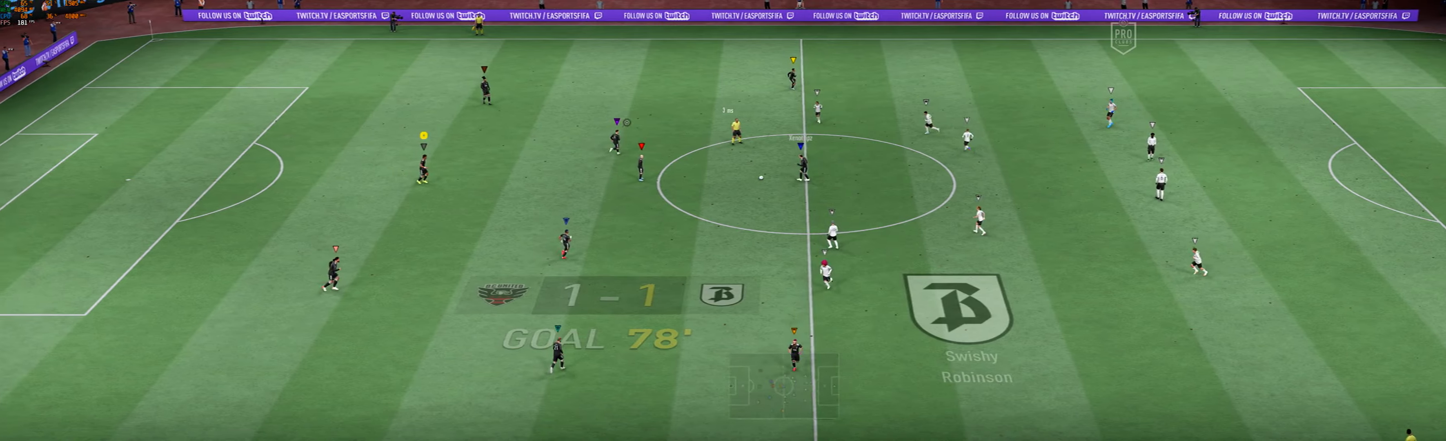
{"buttons": [], "left_stick": "right", "events": [[366, "L2", "up"]]}
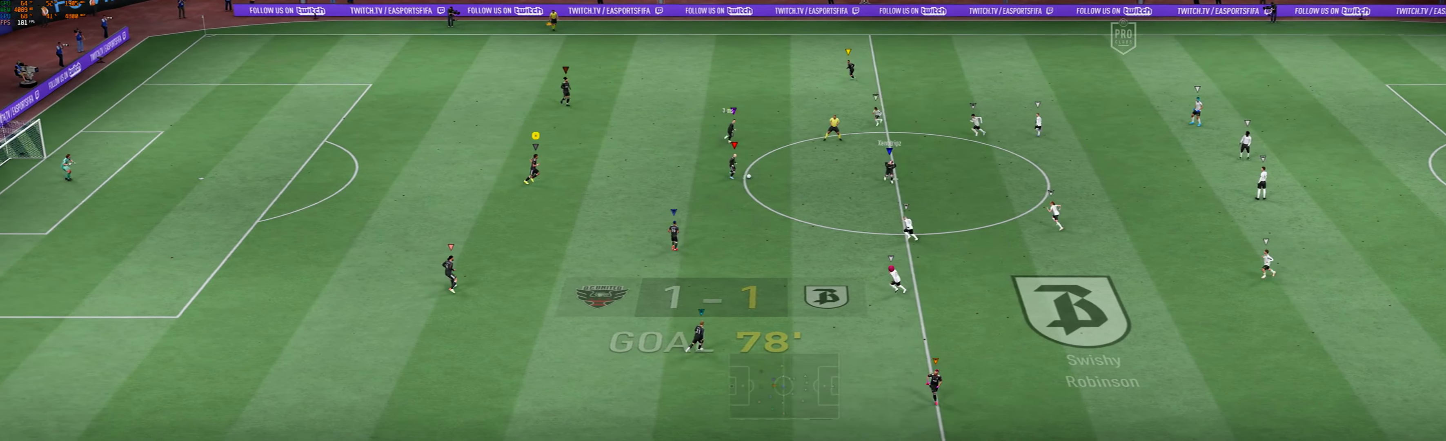
{"buttons": [], "left_stick": "left", "events": [[433, "L2", "down"], [433, "left_stick", "center"], [500, "L2", "up"], [500, "left_stick", "left"]]}
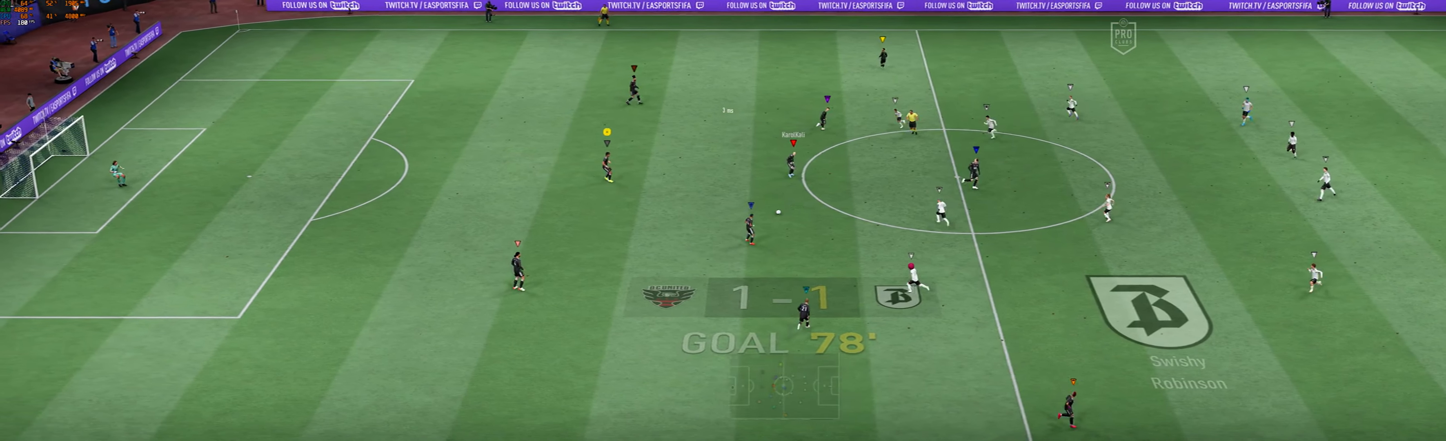
{"buttons": ["L2"], "left_stick": "down", "events": [[133, "left_stick", "down-left"], [266, "L2", "down"], [366, "left_stick", "down"]]}
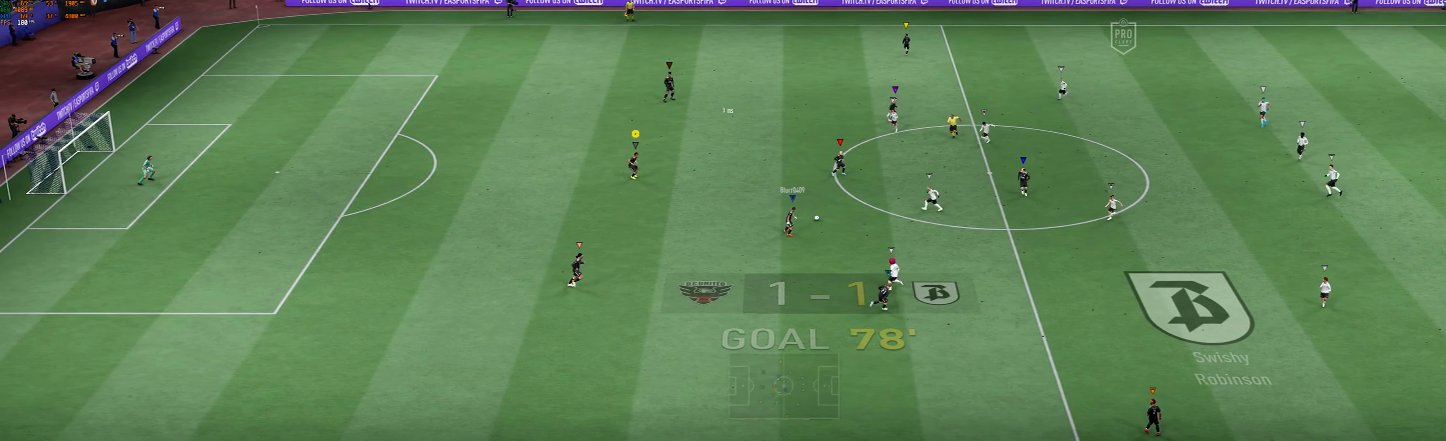
{"buttons": [], "left_stick": "right"}
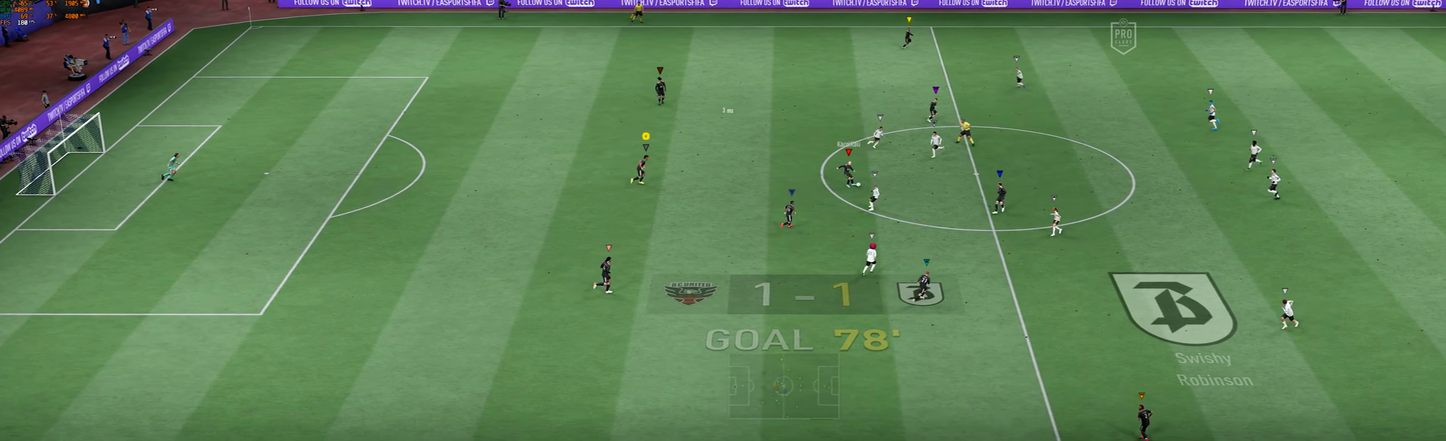
{"buttons": ["L2"], "left_stick": "center", "events": [[266, "left_stick", "center"], [466, "L2", "down"]]}
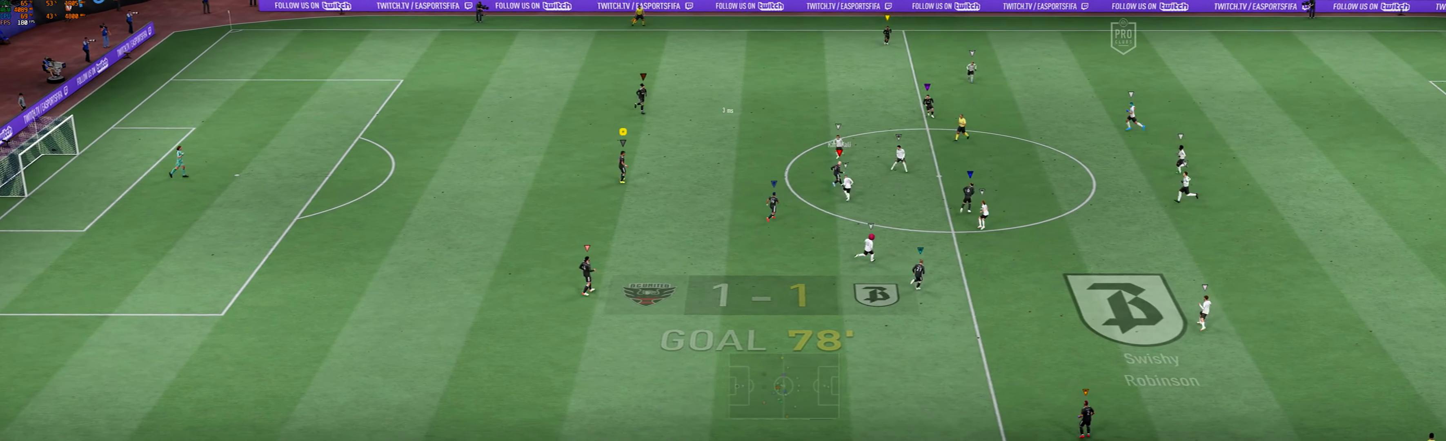
{"buttons": [], "left_stick": "center"}
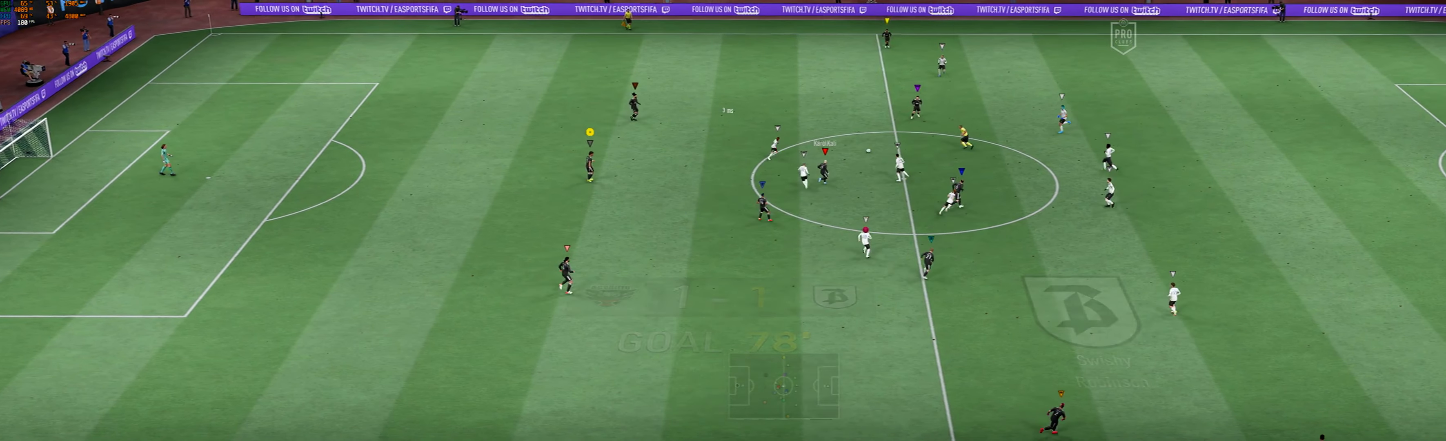
{"buttons": ["L2"], "left_stick": "up-right", "events": [[100, "left_stick", "up-right"], [400, "L2", "down"]]}
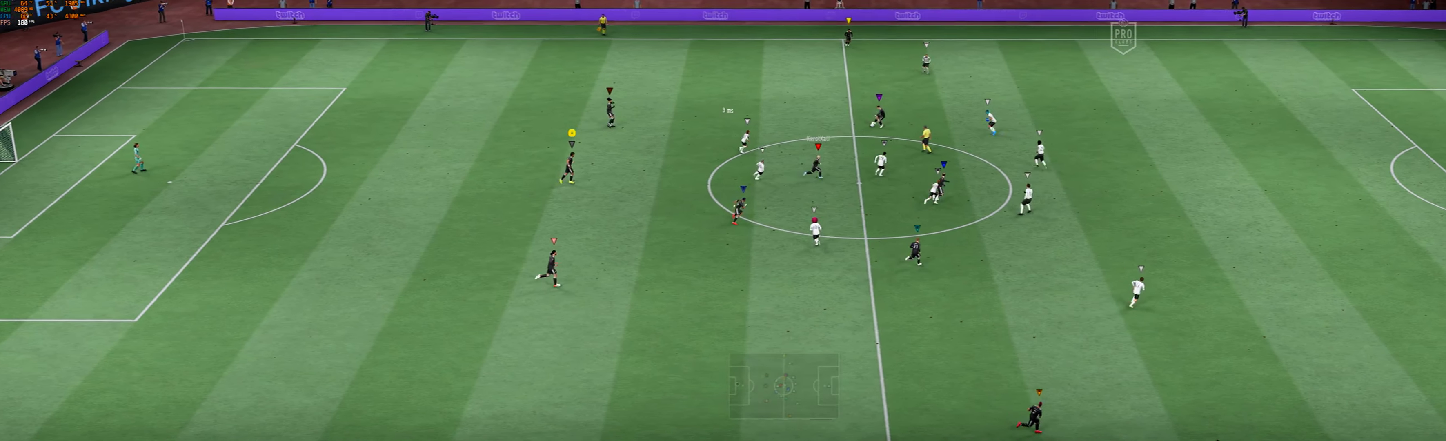
{"buttons": ["L2"], "left_stick": "right", "events": [[166, "left_stick", "right"]]}
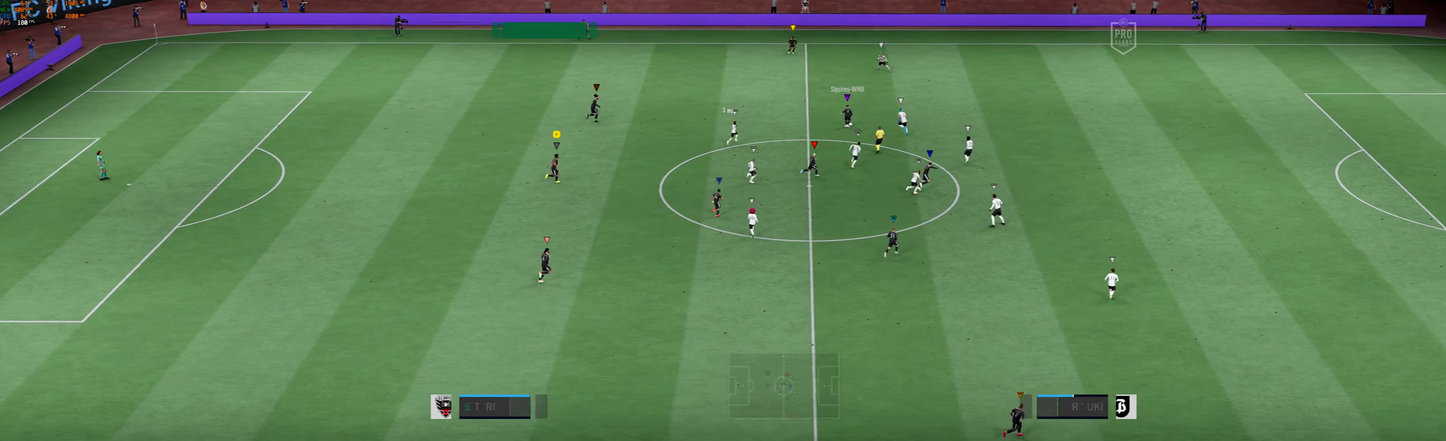
{"buttons": ["L2"], "left_stick": "right", "events": []}
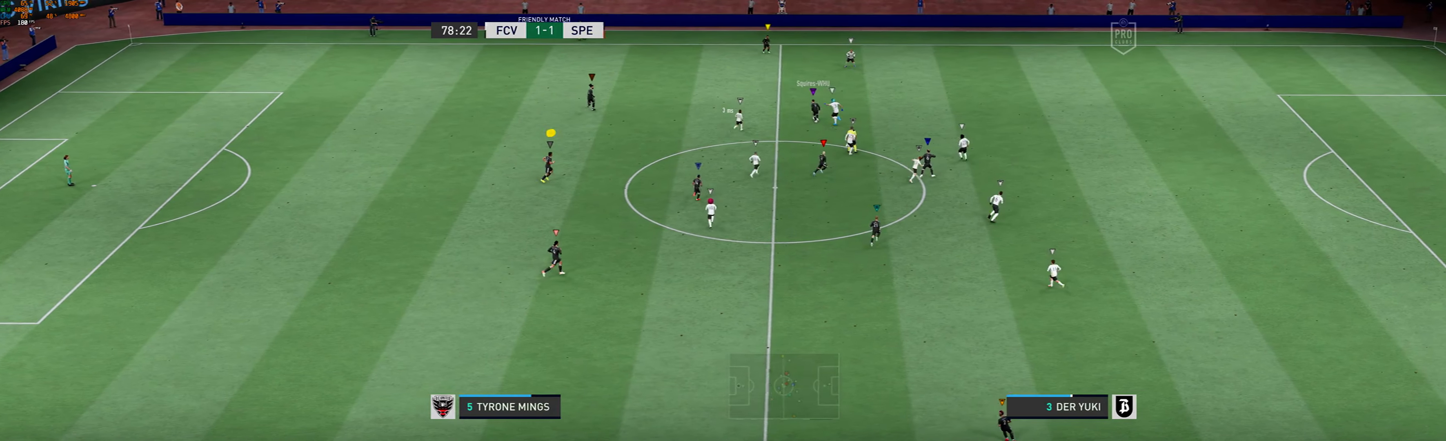
{"buttons": [], "left_stick": "up", "events": [[200, "left_stick", "up"], [333, "L2", "up"]]}
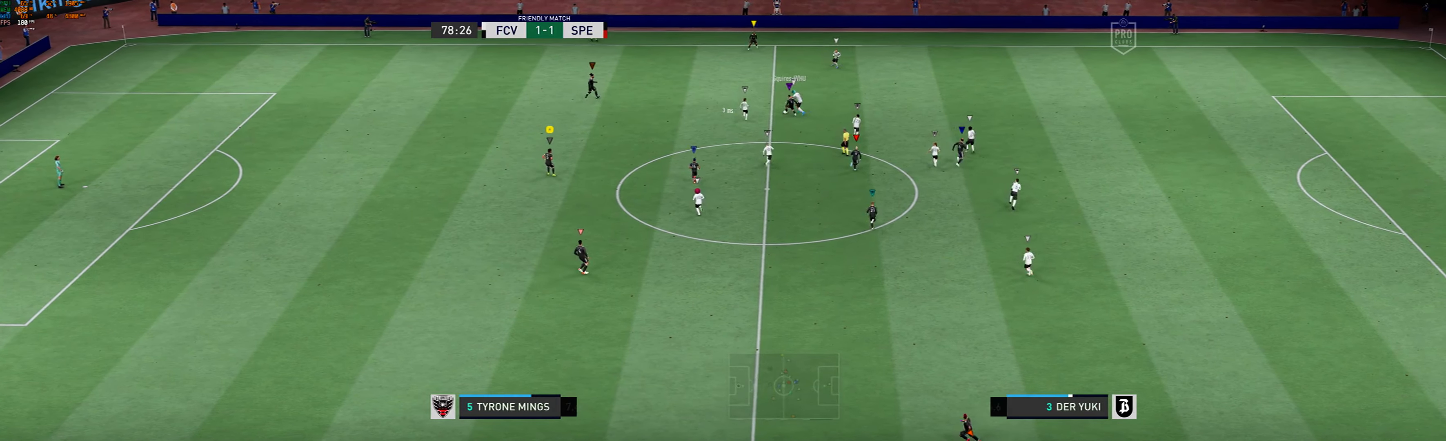
{"buttons": ["L2"], "left_stick": "up", "events": [[133, "L2", "down"]]}
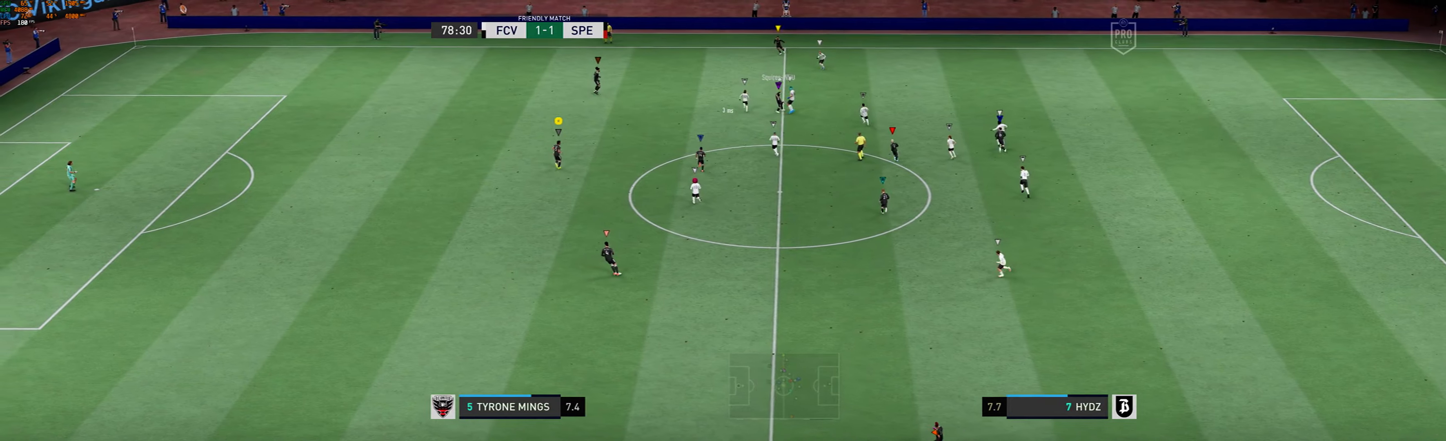
{"buttons": ["L2"], "left_stick": "left", "events": [[200, "left_stick", "center"], [467, "left_stick", "left"]]}
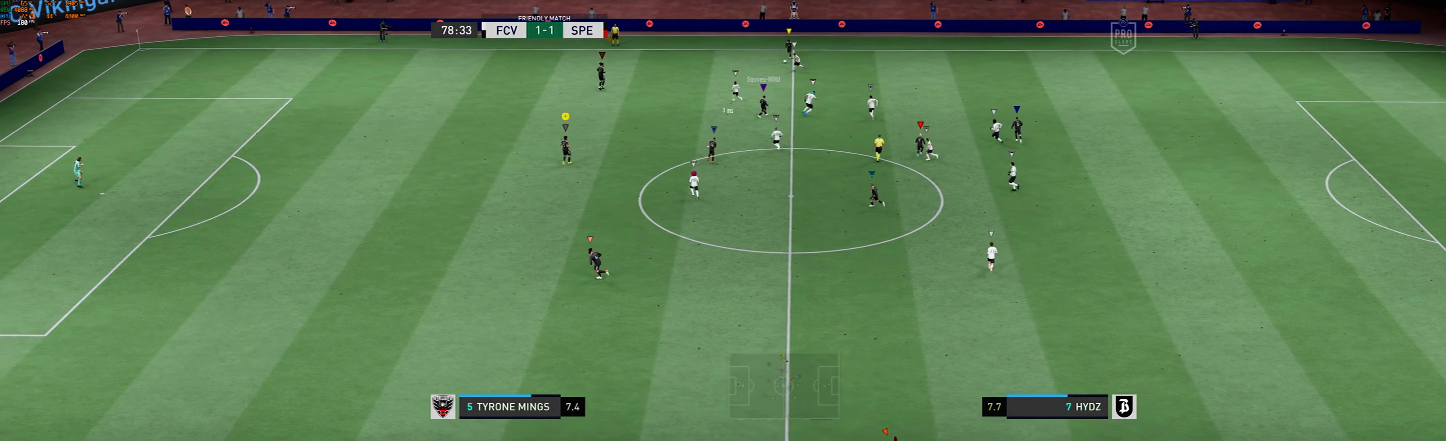
{"buttons": ["L2"], "left_stick": "left", "events": []}
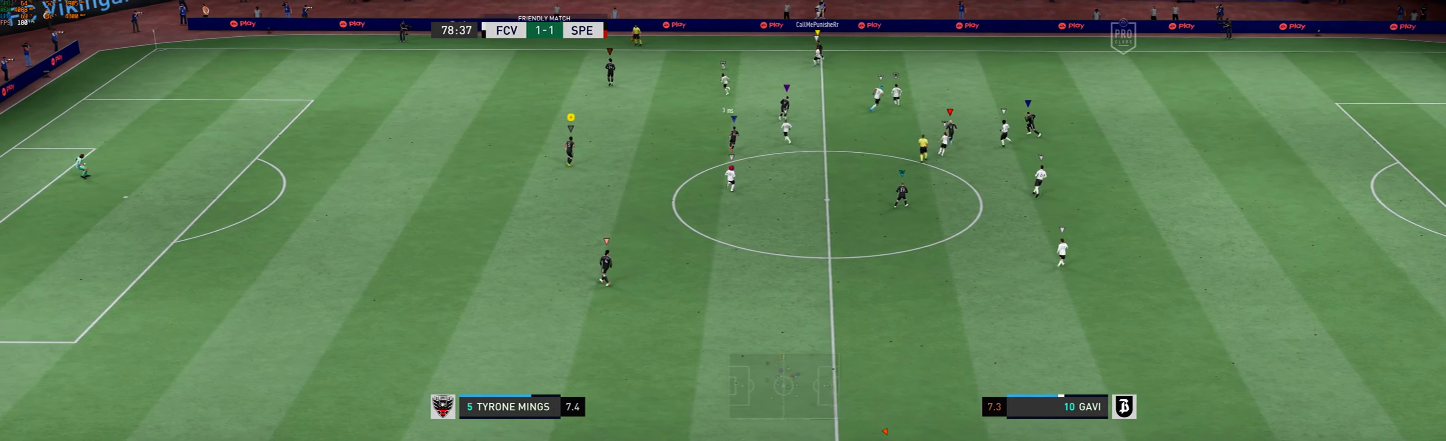
{"buttons": [], "left_stick": "left", "events": [[100, "R1", "down"], [134, "L2", "up"], [467, "R1", "up"]]}
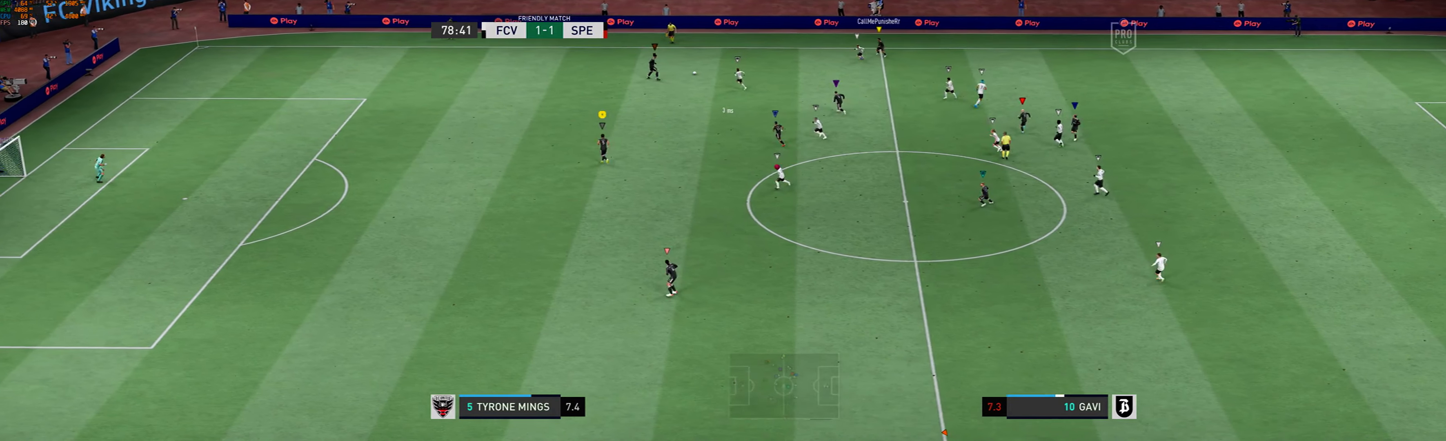
{"buttons": [], "left_stick": "left", "events": []}
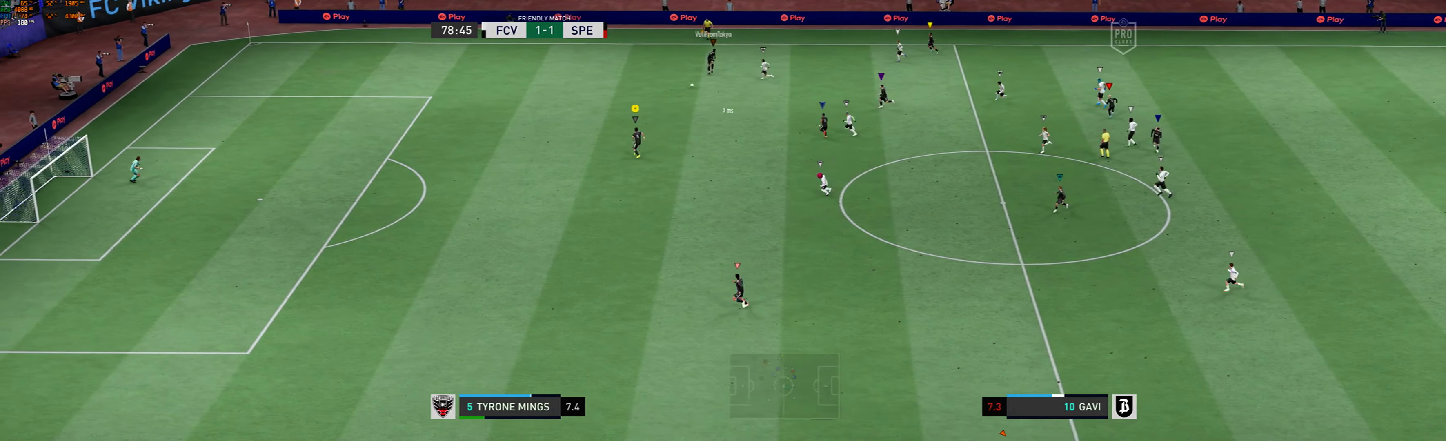
{"buttons": [], "left_stick": "down", "events": [[234, "left_stick", "down-left"], [467, "left_stick", "down"]]}
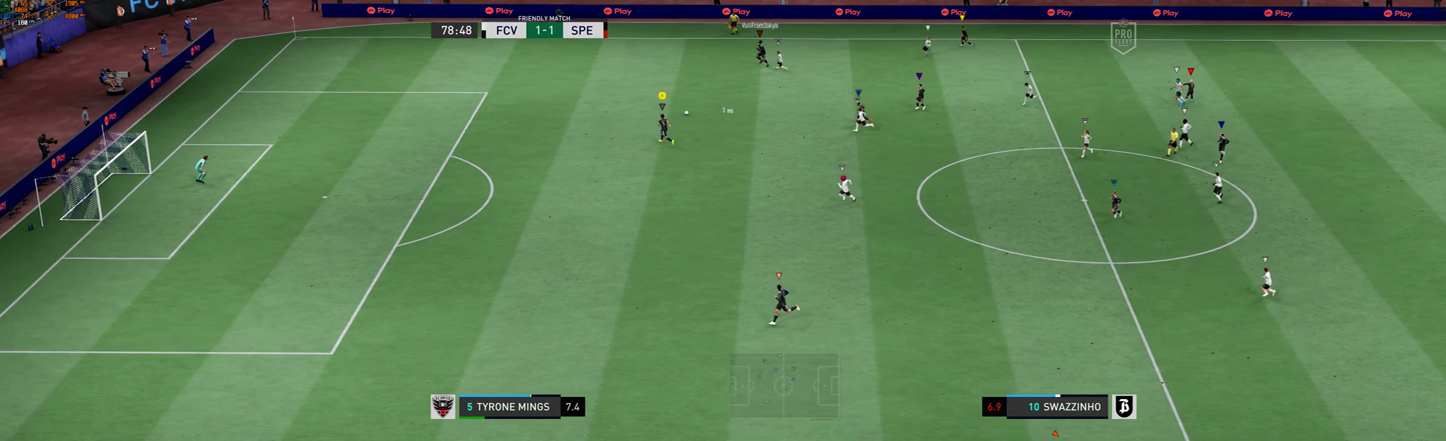
{"buttons": [], "left_stick": "down", "events": []}
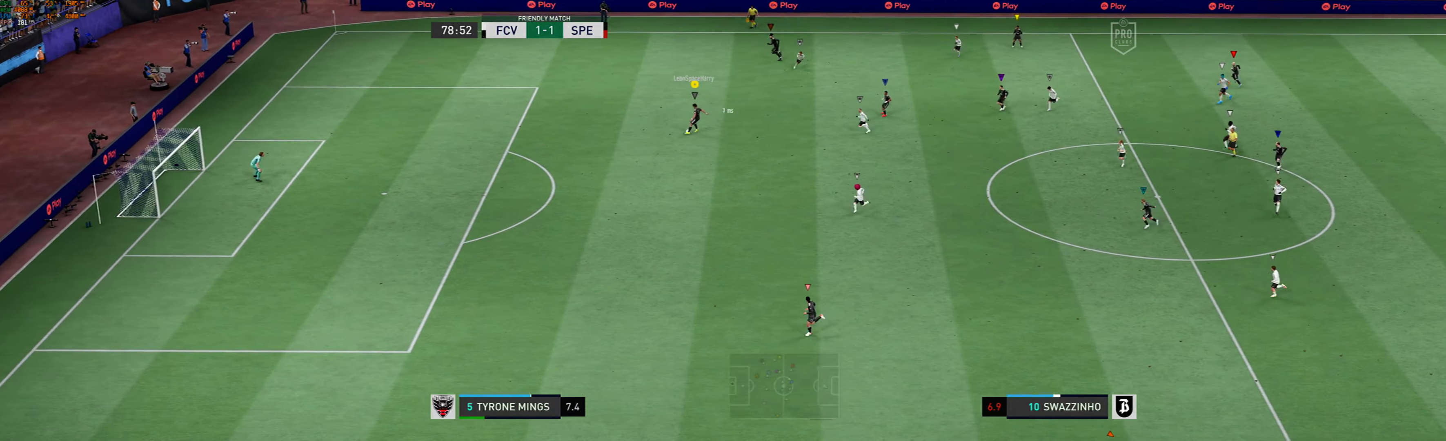
{"buttons": ["A", "R2"], "left_stick": "down-right", "events": [[134, "left_stick", "down-right"], [367, "A", "down"], [367, "R2", "down"]]}
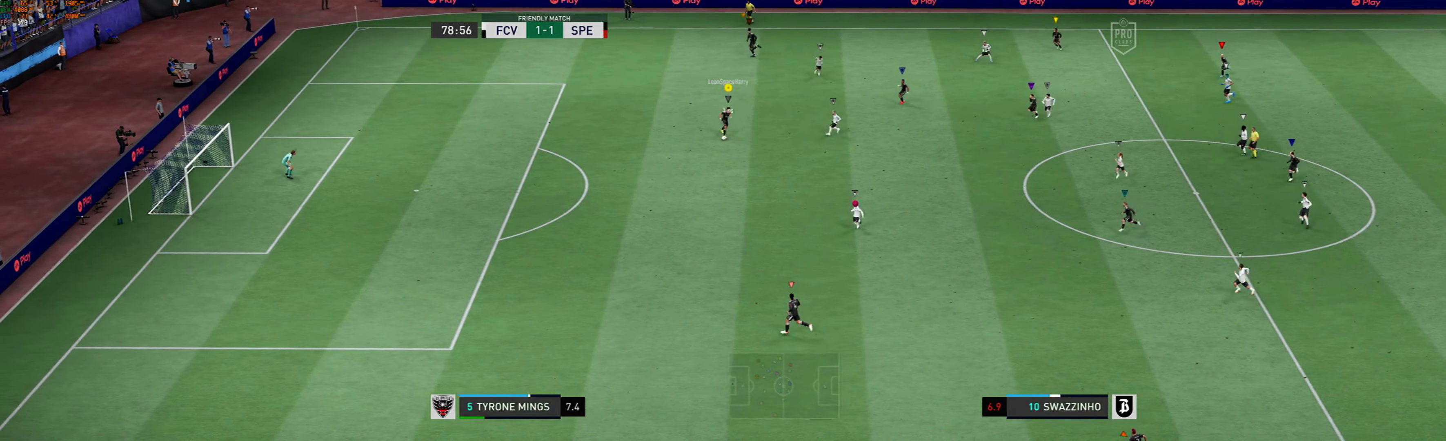
{"buttons": [], "left_stick": "down-right", "events": [[134, "A", "up"], [300, "R2", "up"]]}
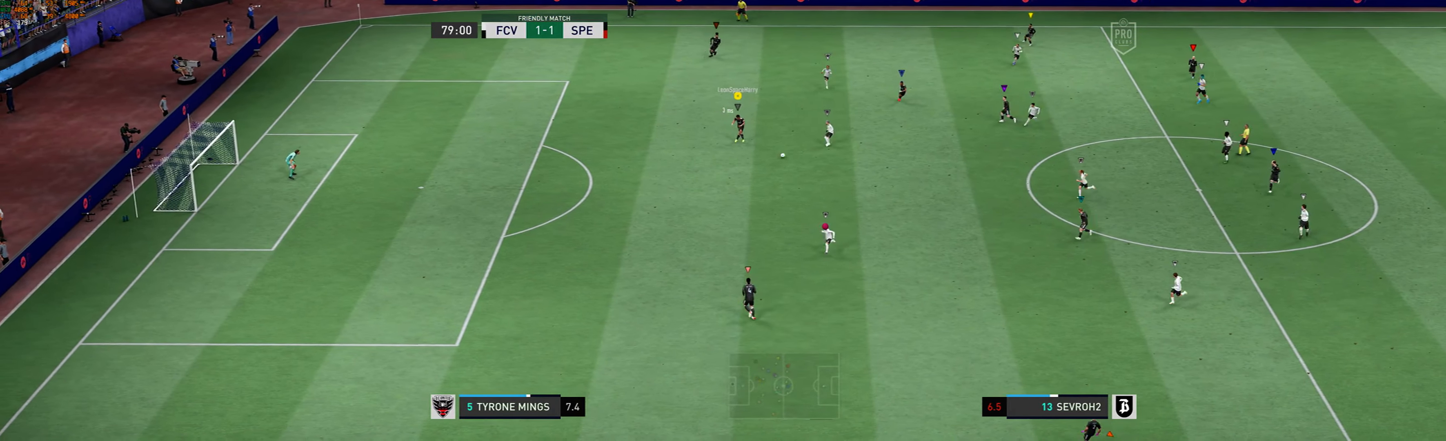
{"buttons": [], "left_stick": "down-right", "events": []}
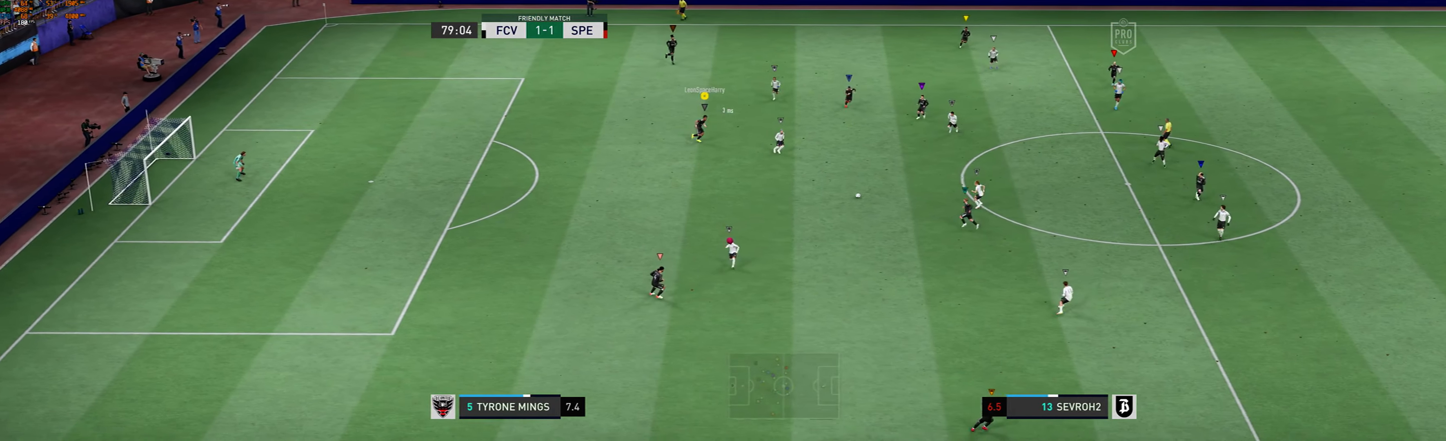
{"buttons": [], "left_stick": "down", "events": [[267, "left_stick", "down"]]}
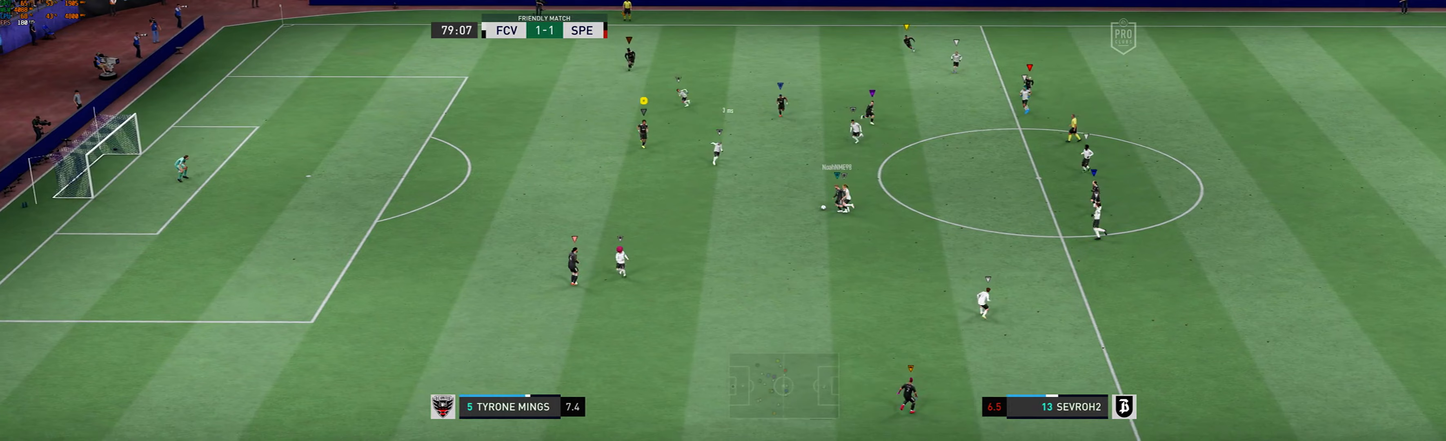
{"buttons": [], "left_stick": "down-left", "events": [[433, "left_stick", "down-left"]]}
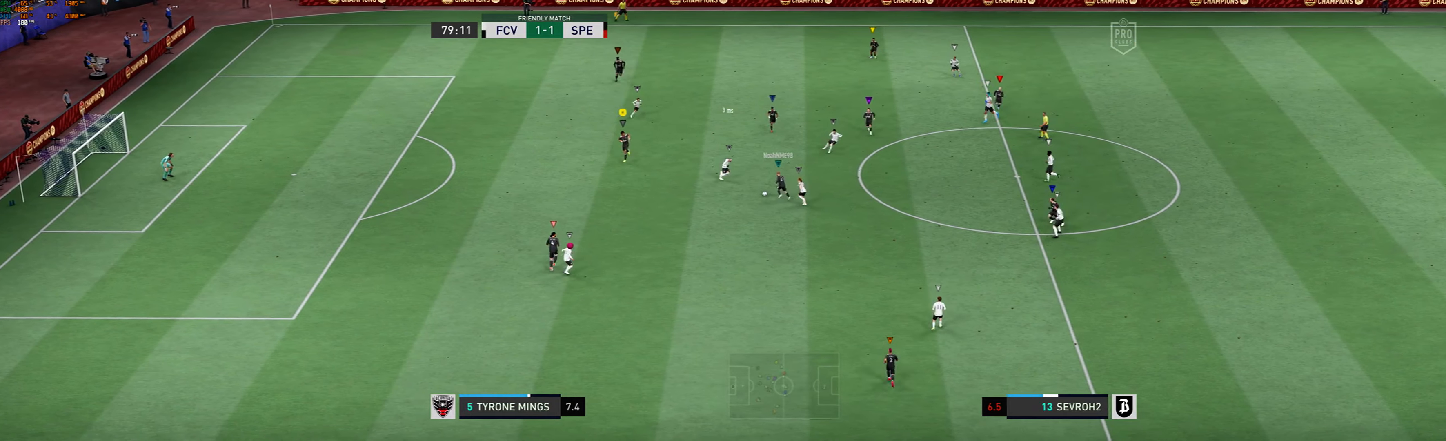
{"buttons": [], "left_stick": "down-left", "events": []}